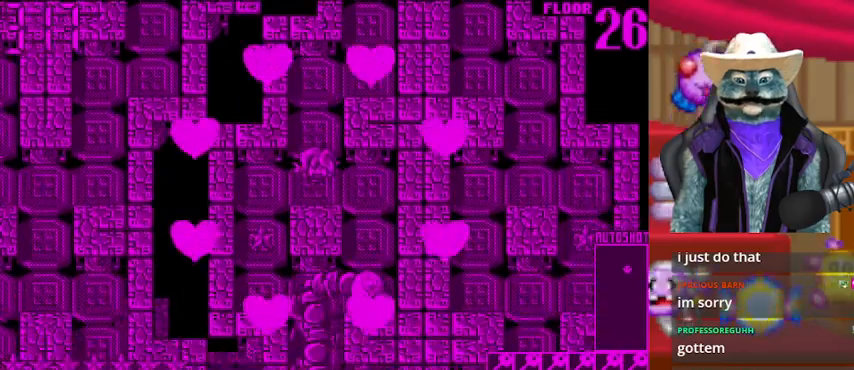
Gameplay with a controller (Xbox layout); each line is a JSON object with the inputs held at the frame after it. "events" lists button and stick changes between this image and that frame as [ms after this image, input, new state], when the widget could be followed in between. Not read: L2 R2 R3.
{"buttons": [], "left_stick": "center", "right_stick": "center", "events": [[83, "DPAD_LEFT", "up"]]}
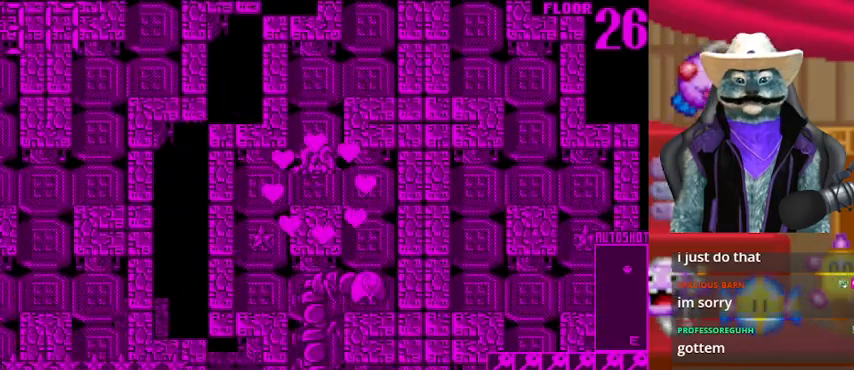
{"buttons": [], "left_stick": "center", "right_stick": "center", "events": [[42, "DPAD_LEFT", "down"], [459, "DPAD_LEFT", "up"]]}
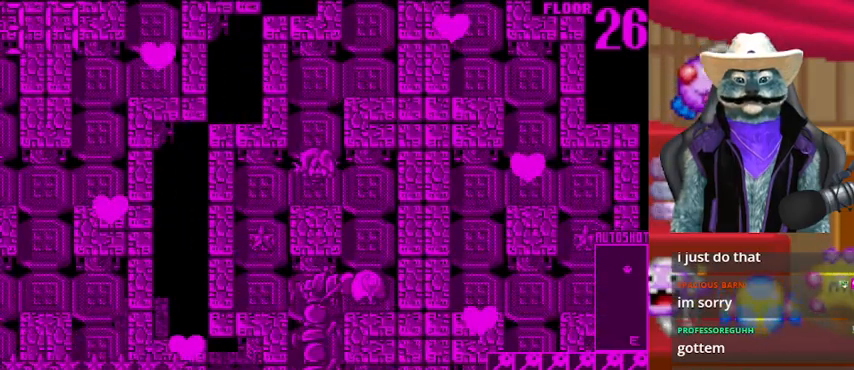
{"buttons": ["DPAD_RIGHT"], "left_stick": "center", "right_stick": "center", "events": [[41, "DPAD_RIGHT", "down"]]}
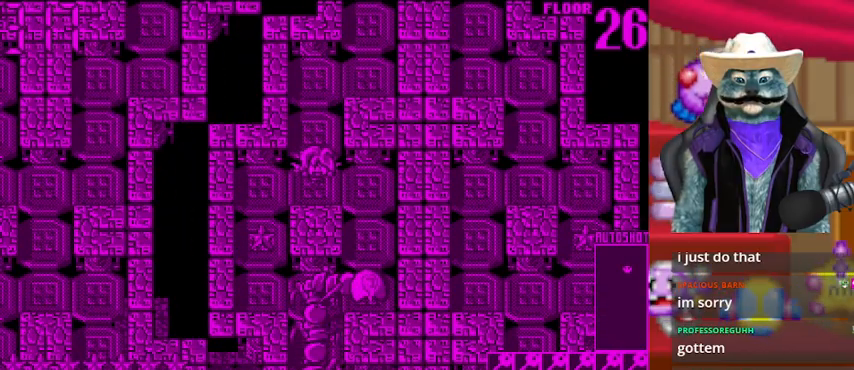
{"buttons": ["DPAD_DOWN"], "left_stick": "center", "right_stick": "center", "events": [[334, "DPAD_DOWN", "down"], [459, "DPAD_RIGHT", "up"]]}
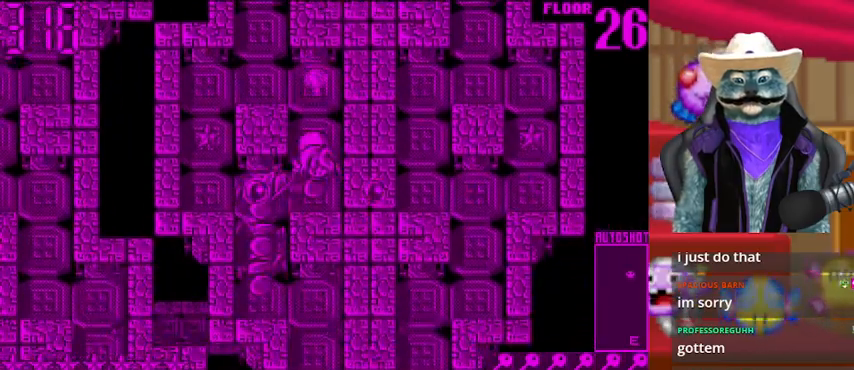
{"buttons": ["DPAD_UP"], "left_stick": "center", "right_stick": "center", "events": [[166, "DPAD_DOWN", "up"], [166, "DPAD_LEFT", "down"], [375, "DPAD_UP", "down"], [417, "DPAD_LEFT", "up"]]}
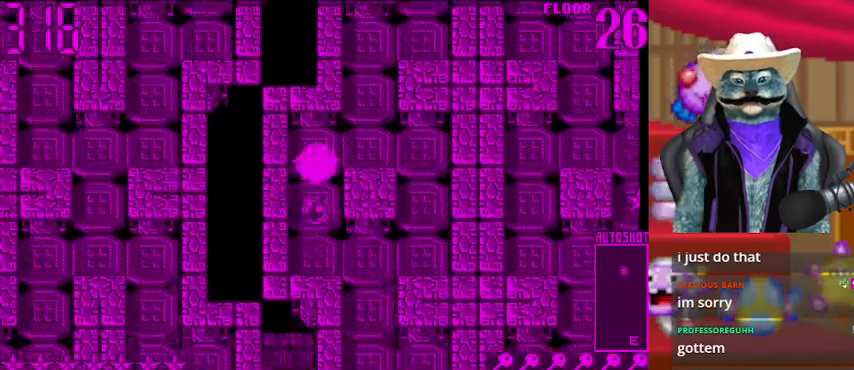
{"buttons": ["DPAD_RIGHT"], "left_stick": "center", "right_stick": "center", "events": [[125, "DPAD_RIGHT", "down"], [125, "DPAD_UP", "up"], [250, "DPAD_RIGHT", "up"], [250, "DPAD_UP", "down"], [459, "DPAD_RIGHT", "down"], [459, "DPAD_UP", "up"]]}
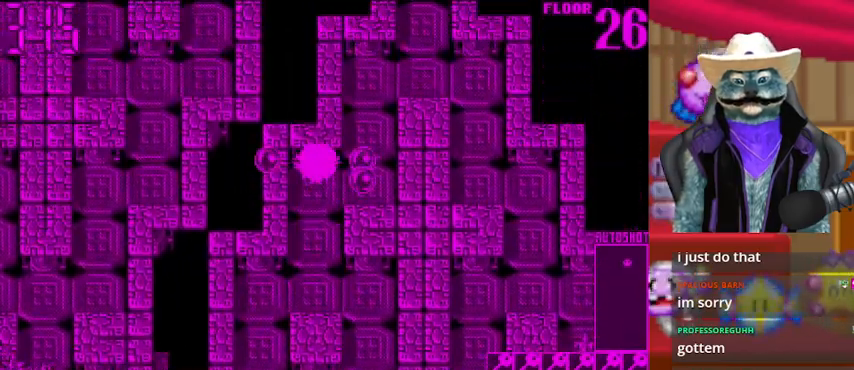
{"buttons": ["DPAD_RIGHT"], "left_stick": "center", "right_stick": "center", "events": [[166, "DPAD_RIGHT", "up"], [166, "DPAD_UP", "down"], [375, "DPAD_RIGHT", "down"], [375, "DPAD_UP", "up"]]}
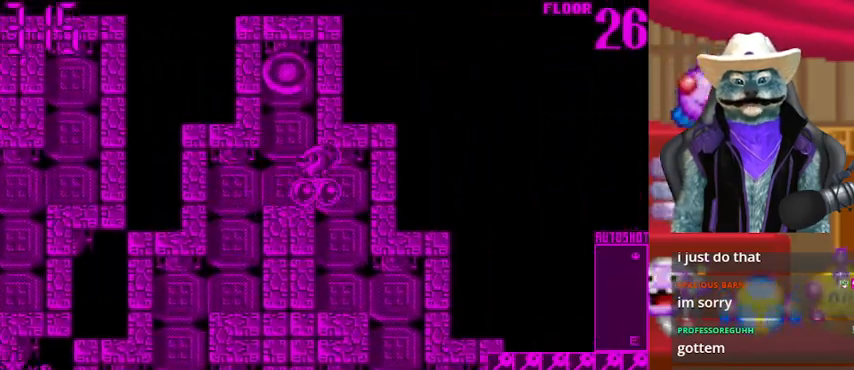
{"buttons": ["DPAD_DOWN", "DPAD_RIGHT"], "left_stick": "center", "right_stick": "center", "events": [[125, "DPAD_DOWN", "down"], [125, "DPAD_RIGHT", "up"], [334, "DPAD_RIGHT", "down"], [417, "DPAD_DOWN", "up"], [501, "DPAD_DOWN", "down"]]}
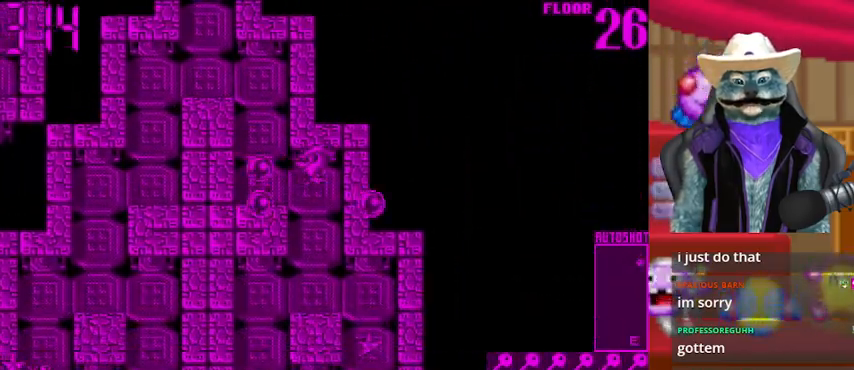
{"buttons": ["DPAD_DOWN"], "left_stick": "center", "right_stick": "center", "events": [[41, "DPAD_RIGHT", "up"], [333, "DPAD_DOWN", "up"], [333, "DPAD_RIGHT", "down"], [458, "DPAD_DOWN", "down"], [458, "DPAD_RIGHT", "up"]]}
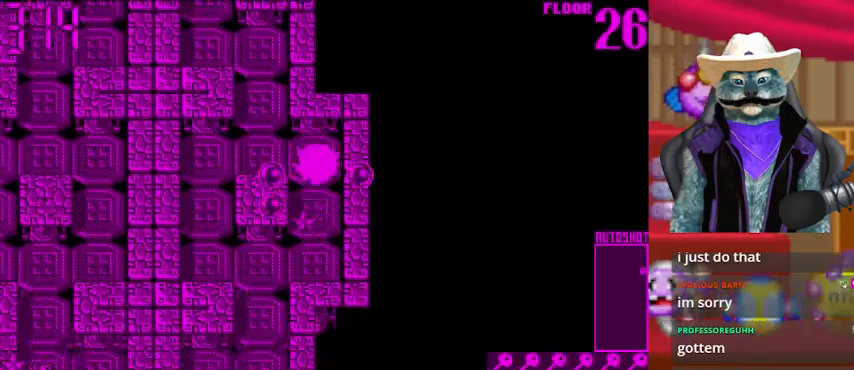
{"buttons": ["DPAD_DOWN"], "left_stick": "center", "right_stick": "center", "events": [[209, "DPAD_DOWN", "up"], [209, "DPAD_LEFT", "down"], [292, "DPAD_DOWN", "down"], [292, "DPAD_LEFT", "up"]]}
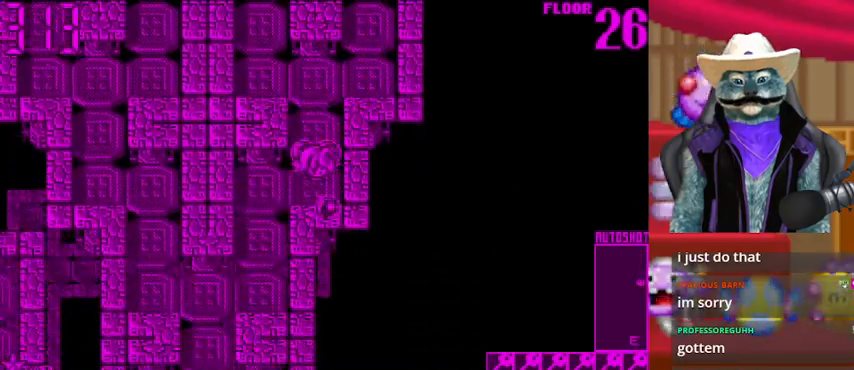
{"buttons": ["DPAD_LEFT"], "left_stick": "center", "right_stick": "center", "events": [[83, "DPAD_DOWN", "up"], [83, "DPAD_LEFT", "down"], [208, "DPAD_DOWN", "down"], [208, "DPAD_LEFT", "up"], [500, "DPAD_DOWN", "up"], [500, "DPAD_LEFT", "down"]]}
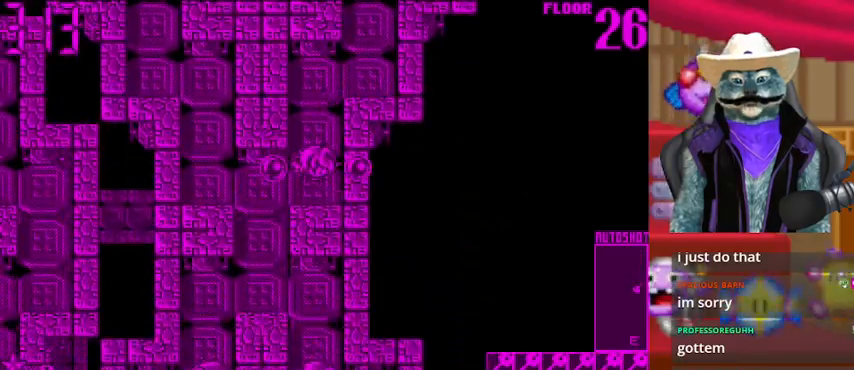
{"buttons": ["DPAD_LEFT"], "left_stick": "center", "right_stick": "center", "events": [[167, "DPAD_DOWN", "down"], [167, "DPAD_LEFT", "up"], [417, "DPAD_DOWN", "up"], [417, "DPAD_LEFT", "down"]]}
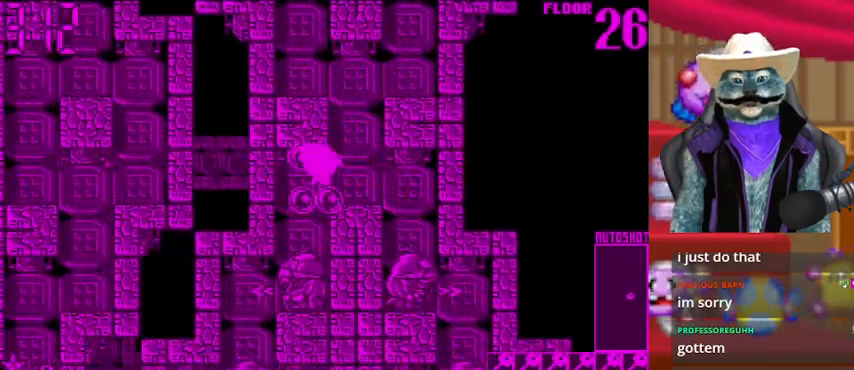
{"buttons": ["DPAD_DOWN"], "left_stick": "center", "right_stick": "center", "events": [[83, "DPAD_DOWN", "down"], [83, "DPAD_LEFT", "up"], [375, "DPAD_LEFT", "down"], [417, "DPAD_DOWN", "up"], [500, "DPAD_DOWN", "down"], [500, "DPAD_LEFT", "up"]]}
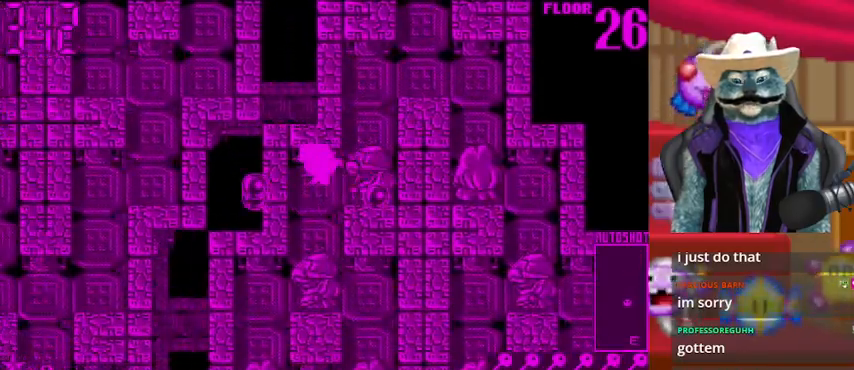
{"buttons": ["DPAD_DOWN"], "left_stick": "center", "right_stick": "center", "events": [[292, "DPAD_DOWN", "up"], [292, "DPAD_RIGHT", "down"], [375, "DPAD_DOWN", "down"], [459, "DPAD_RIGHT", "up"]]}
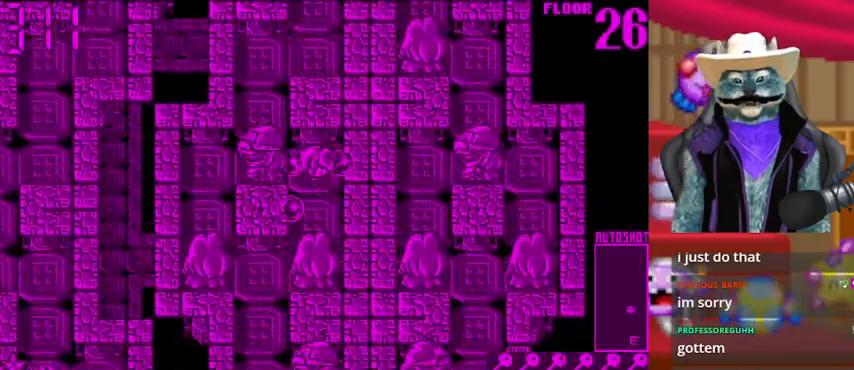
{"buttons": [], "left_stick": "center", "right_stick": "center", "events": [[166, "DPAD_LEFT", "down"], [208, "DPAD_DOWN", "up"], [458, "DPAD_LEFT", "up"]]}
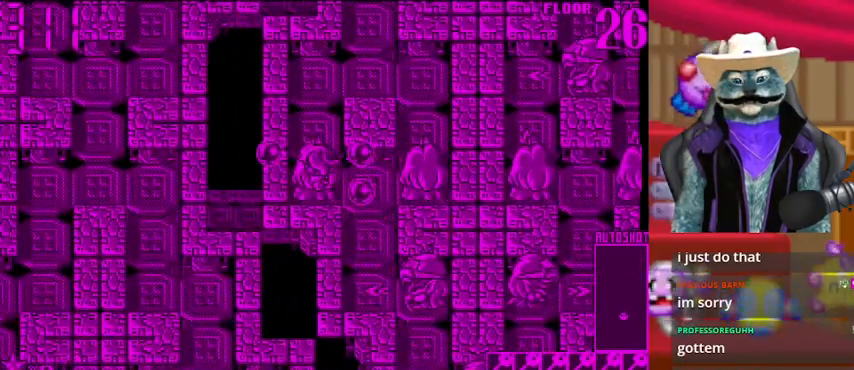
{"buttons": ["DPAD_RIGHT"], "left_stick": "center", "right_stick": "center", "events": [[42, "DPAD_RIGHT", "down"], [125, "DPAD_DOWN", "down"], [167, "DPAD_RIGHT", "up"], [376, "DPAD_RIGHT", "down"], [417, "DPAD_DOWN", "up"]]}
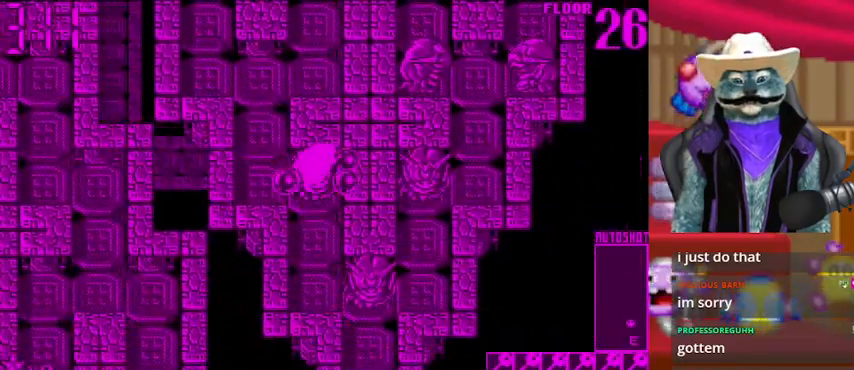
{"buttons": ["DPAD_RIGHT"], "left_stick": "center", "right_stick": "center", "events": [[83, "DPAD_DOWN", "down"], [83, "DPAD_RIGHT", "up"], [292, "DPAD_RIGHT", "down"], [333, "DPAD_DOWN", "up"]]}
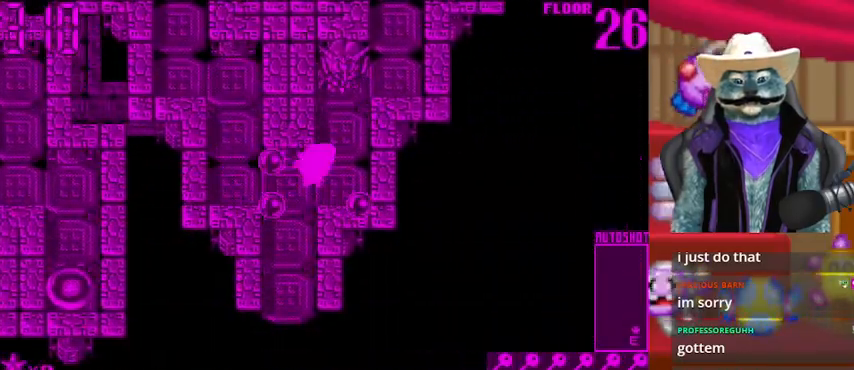
{"buttons": [], "left_stick": "center", "right_stick": "center", "events": [[84, "DPAD_RIGHT", "up"], [84, "DPAD_UP", "down"], [375, "DPAD_RIGHT", "down"], [375, "DPAD_UP", "up"], [459, "DPAD_RIGHT", "up"]]}
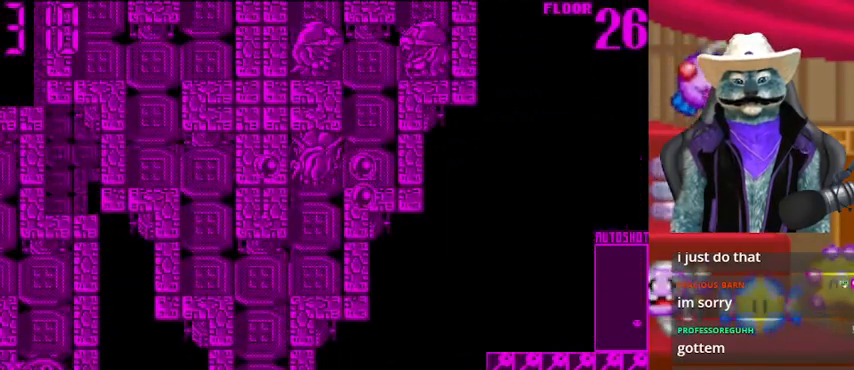
{"buttons": [], "left_stick": "center", "right_stick": "center", "events": [[41, "DPAD_UP", "down"], [292, "DPAD_RIGHT", "down"], [292, "DPAD_UP", "up"], [375, "DPAD_RIGHT", "up"]]}
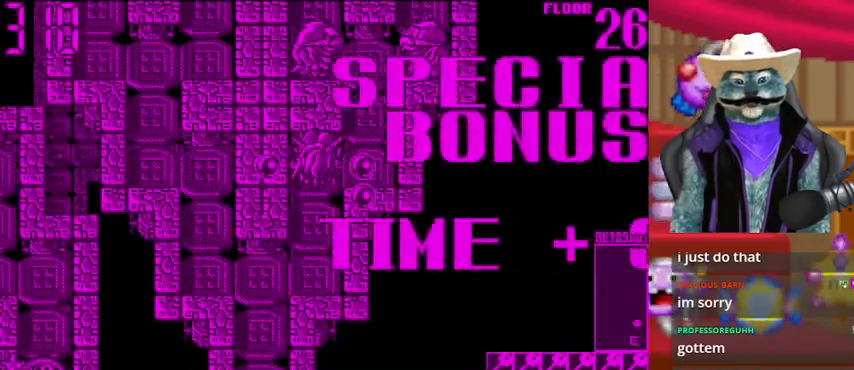
{"buttons": ["A"], "left_stick": "center", "right_stick": "center", "events": [[250, "A", "down"]]}
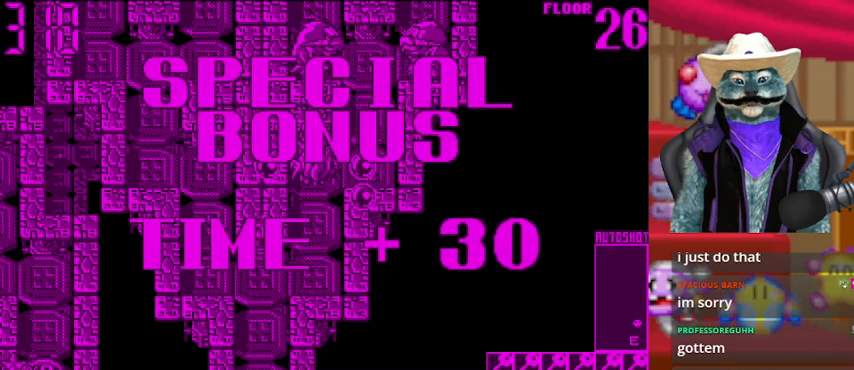
{"buttons": ["A"], "left_stick": "center", "right_stick": "center", "events": []}
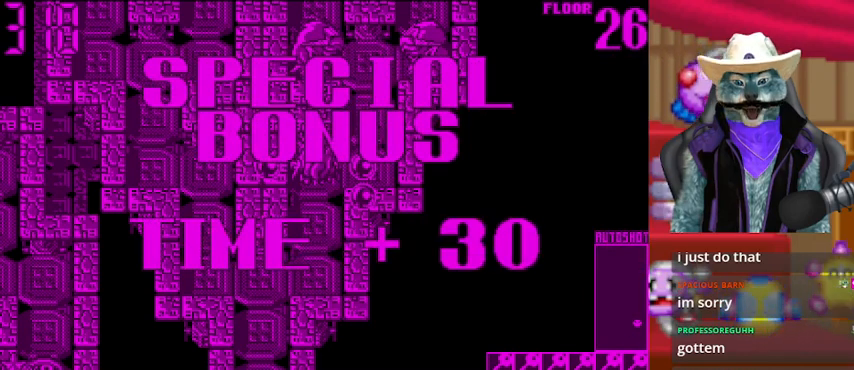
{"buttons": ["A"], "left_stick": "center", "right_stick": "center", "events": []}
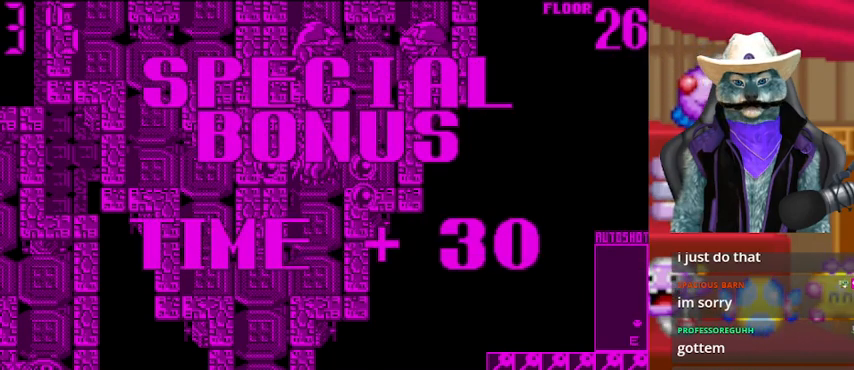
{"buttons": ["A"], "left_stick": "center", "right_stick": "center", "events": []}
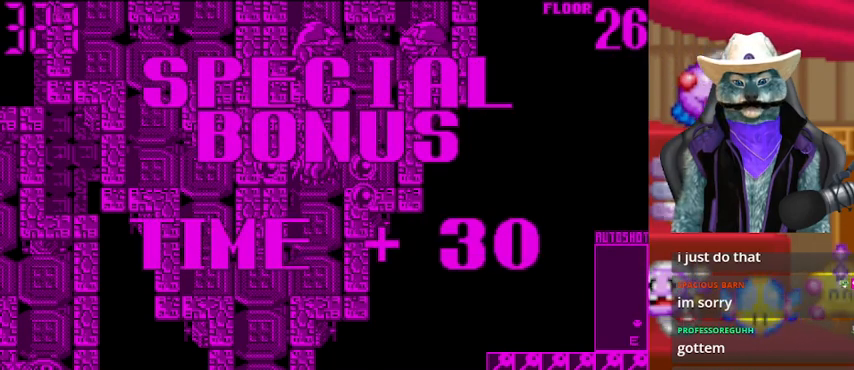
{"buttons": ["A"], "left_stick": "center", "right_stick": "center", "events": []}
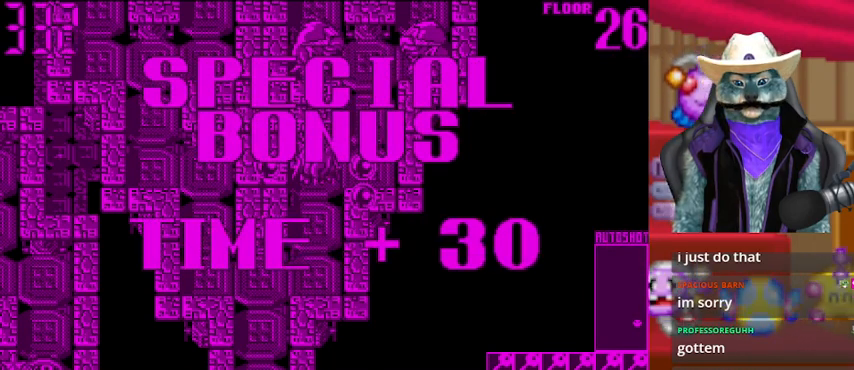
{"buttons": ["A"], "left_stick": "center", "right_stick": "center", "events": [[208, "A", "up"], [333, "A", "down"]]}
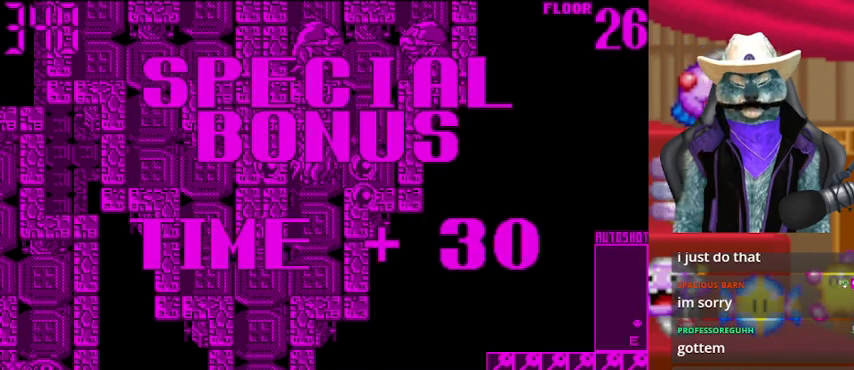
{"buttons": [], "left_stick": "center", "right_stick": "center", "events": [[375, "A", "up"]]}
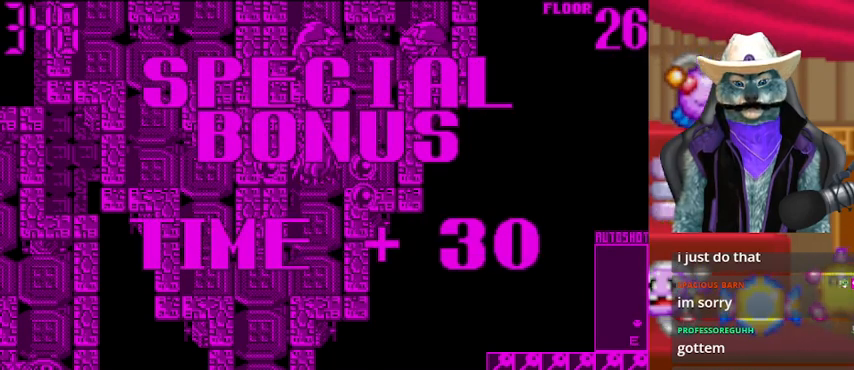
{"buttons": ["DPAD_RIGHT"], "left_stick": "center", "right_stick": "center", "events": [[41, "A", "down"], [166, "A", "up"], [333, "DPAD_RIGHT", "down"]]}
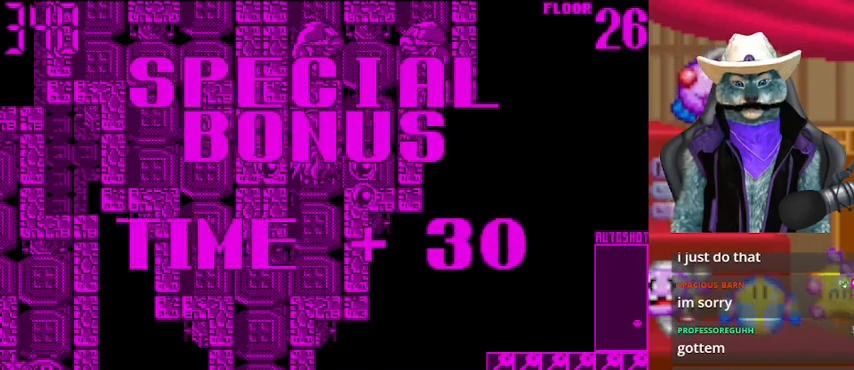
{"buttons": ["DPAD_RIGHT"], "left_stick": "center", "right_stick": "center", "events": [[125, "DPAD_RIGHT", "up"], [250, "A", "down"], [376, "A", "up"], [459, "DPAD_RIGHT", "down"]]}
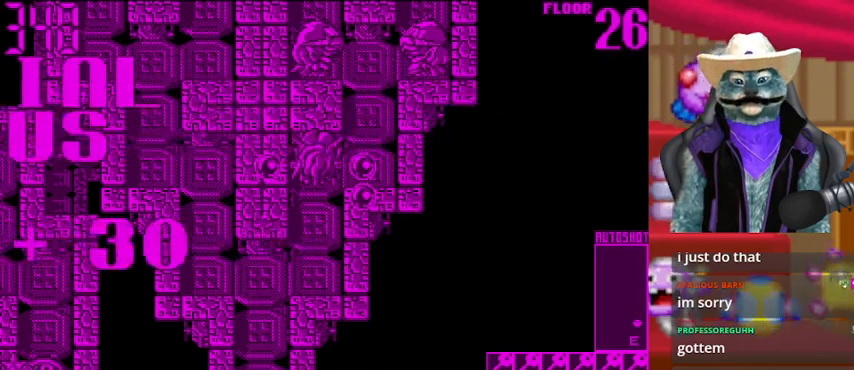
{"buttons": ["DPAD_RIGHT"], "left_stick": "center", "right_stick": "center", "events": []}
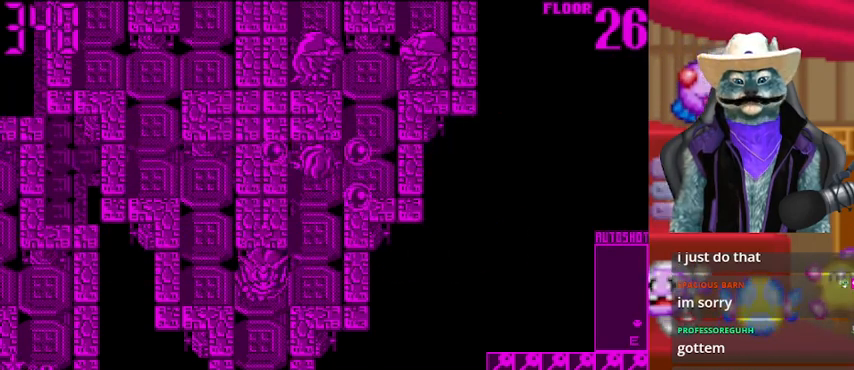
{"buttons": ["DPAD_LEFT"], "left_stick": "center", "right_stick": "center", "events": [[250, "DPAD_RIGHT", "up"], [250, "DPAD_UP", "down"], [501, "DPAD_LEFT", "down"], [501, "DPAD_UP", "up"]]}
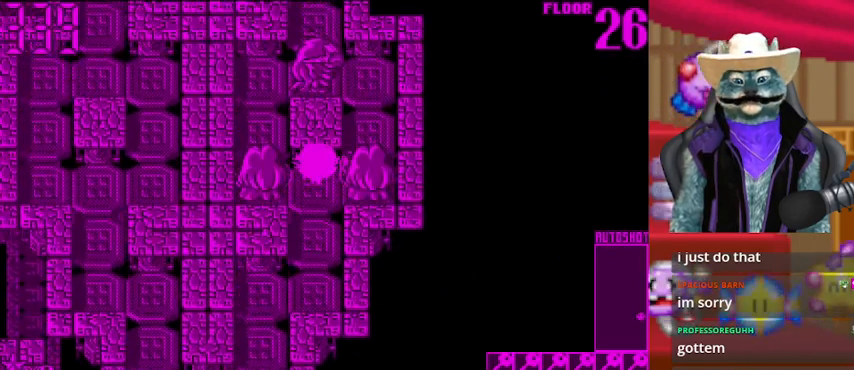
{"buttons": ["DPAD_RIGHT"], "left_stick": "center", "right_stick": "center", "events": [[250, "DPAD_LEFT", "up"], [250, "DPAD_UP", "down"], [458, "DPAD_RIGHT", "down"], [500, "DPAD_UP", "up"]]}